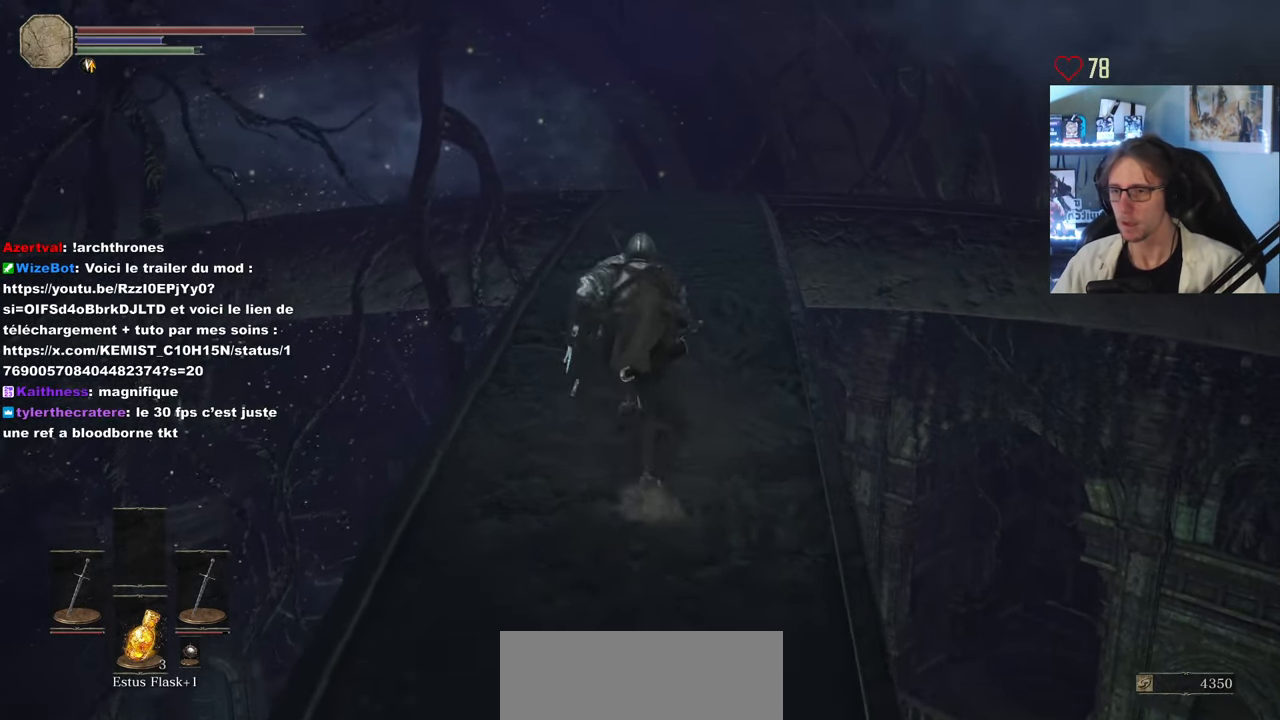
Gameplay with keyboard and mouse; each line is a JSON object with the keys and mouse buttons held at the frame after it. "events" lists presses ("down") and releases ("up") of "0", "1", "2", "3", "4", "a", "alt", "ctrl", "d", "down", "e", "f", "g", "left", "q", "r", "return", "right", "s", "shift", "space", "tab", "up", "z", "mouse_left", "mouse_wheel", "mouse_right", "mouse_mb4" and "mouse_mb5" between this image and that frame as [ms after this image, input, new state], when the widget could be followed in between. "mouse_left", "mouse_wheel", "mouse_right", "mouse_mb4", "mouse_mb5" = the "left", "wheel", "right", "mb4", "mb5" buttons of the "mouse" list. No other keys are recorded. "wheel" means that the mouse wheel is clicked or scrolled. Not read: mouse_move.
{"keys": ["space", "z"], "mouse": [], "events": []}
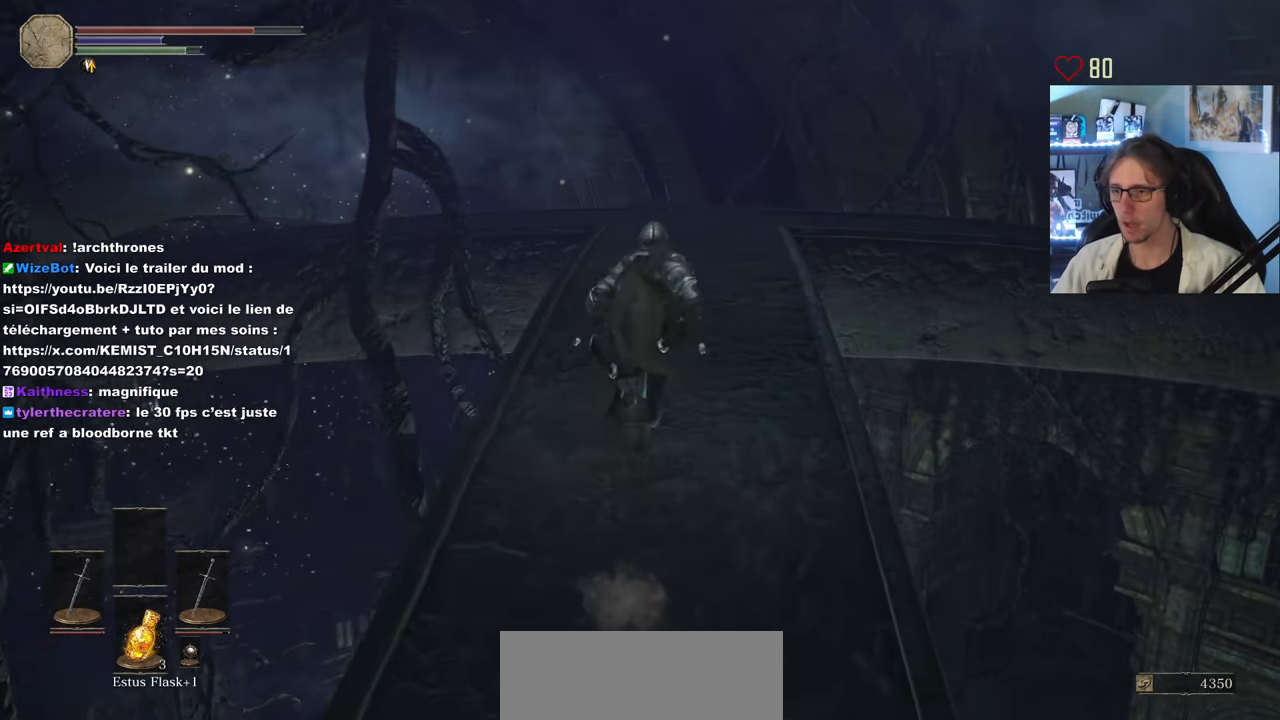
{"keys": ["space", "z"], "mouse": [], "events": []}
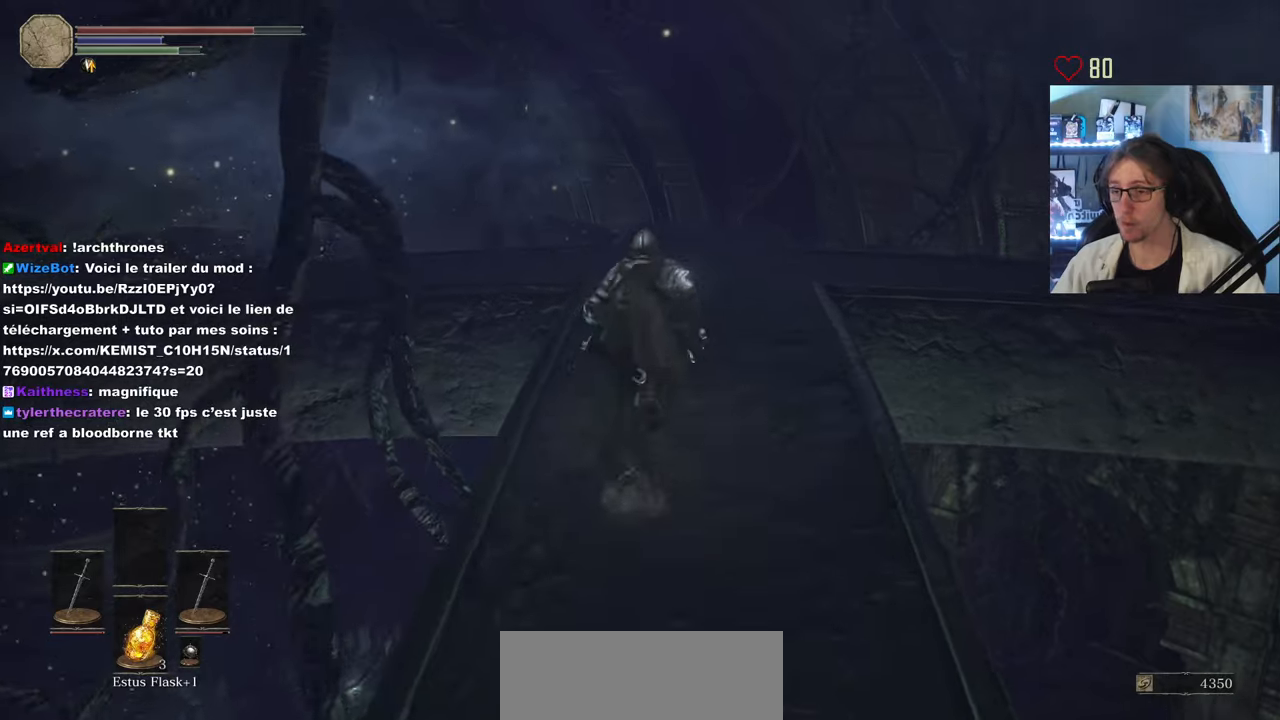
{"keys": ["z"], "mouse": [], "events": [[417, "space", "up"]]}
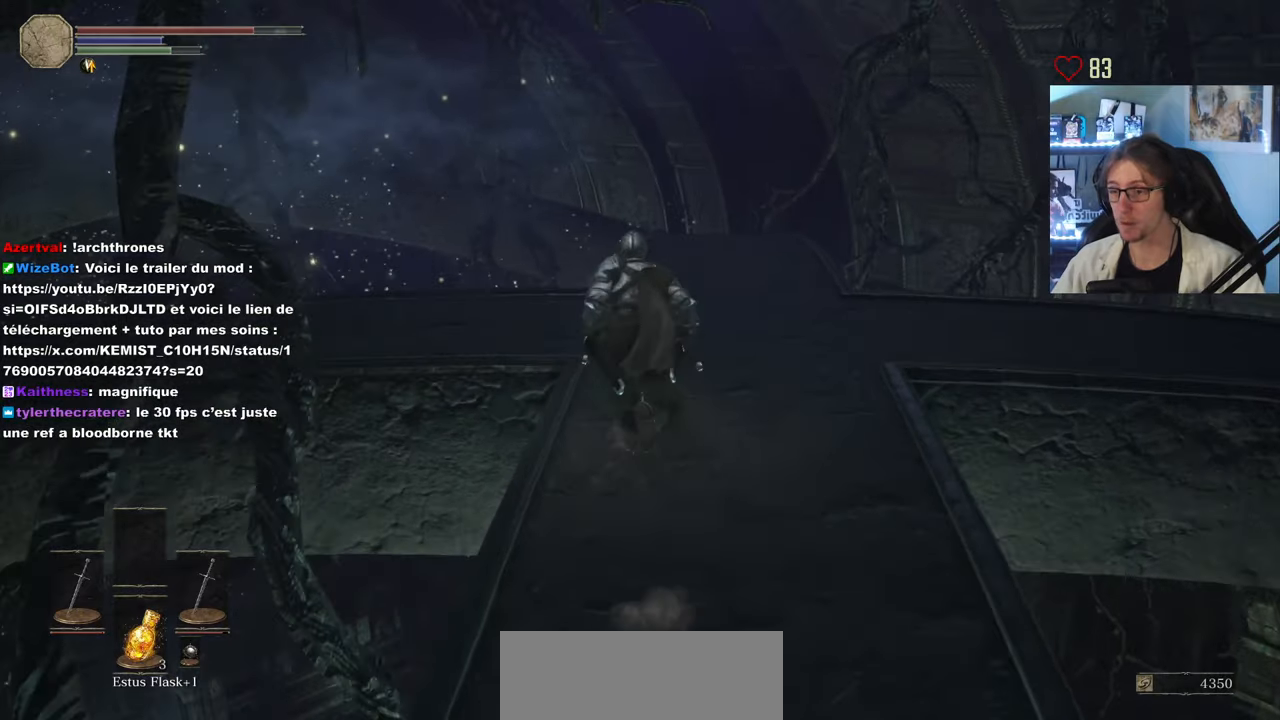
{"keys": ["z"], "mouse": [], "events": []}
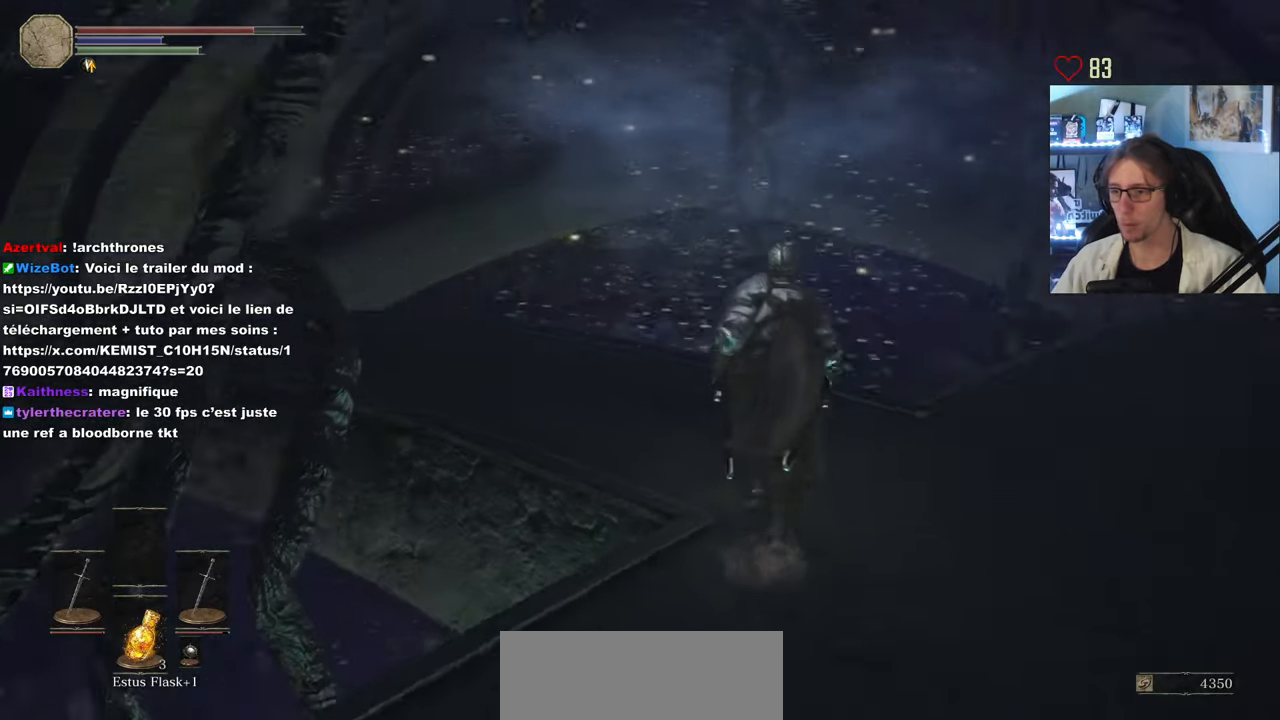
{"keys": ["z"], "mouse": [], "events": [[67, "z", "up"], [350, "z", "down"]]}
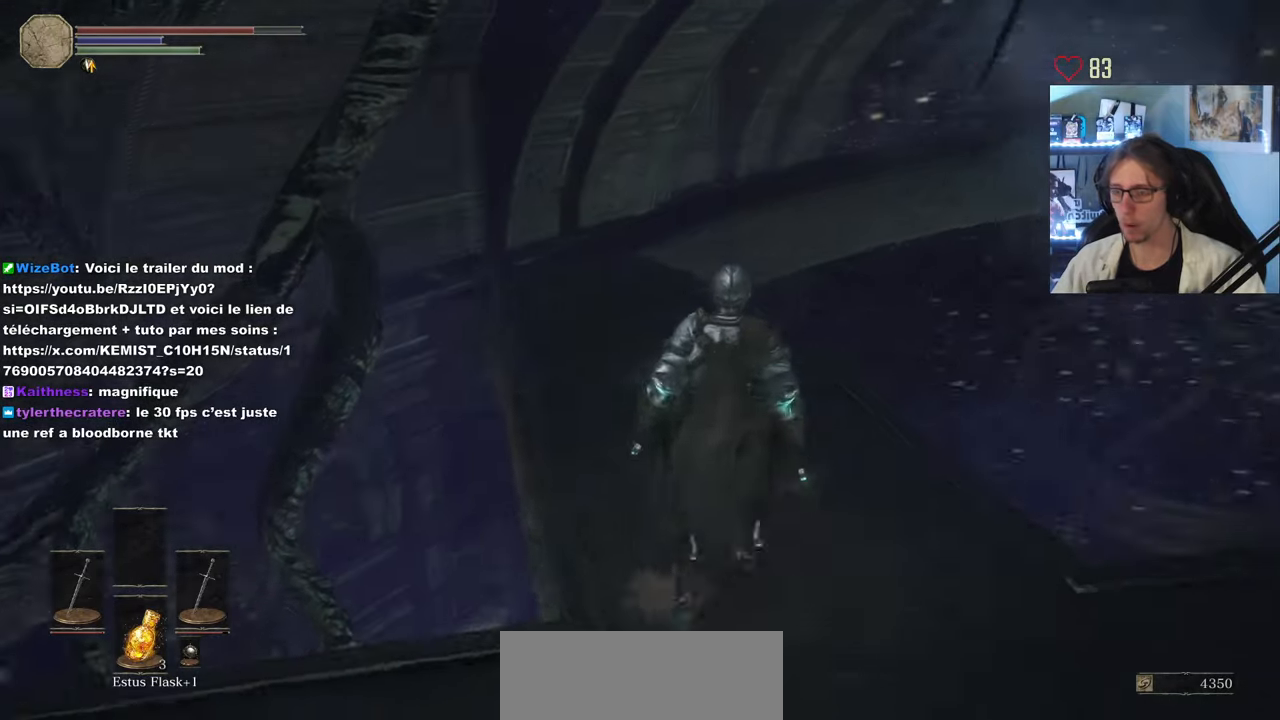
{"keys": ["d", "z"], "mouse": [], "events": [[400, "d", "down"]]}
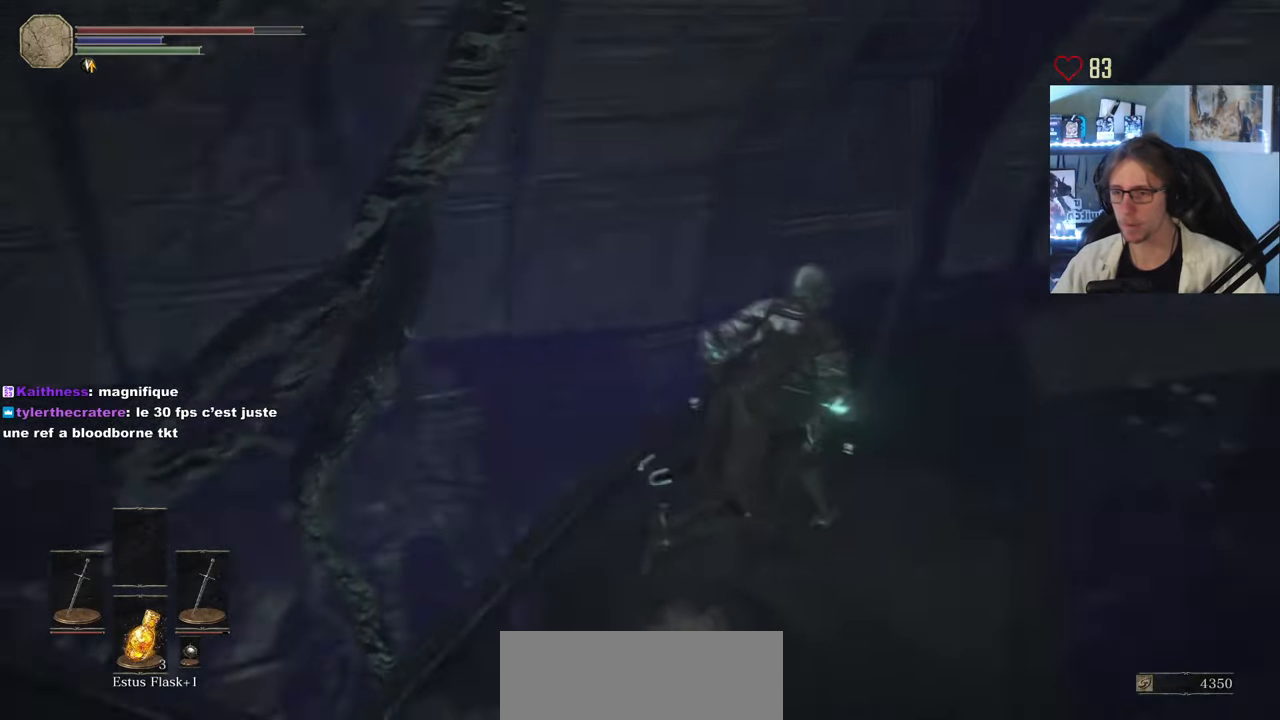
{"keys": ["d", "z"], "mouse": [], "events": []}
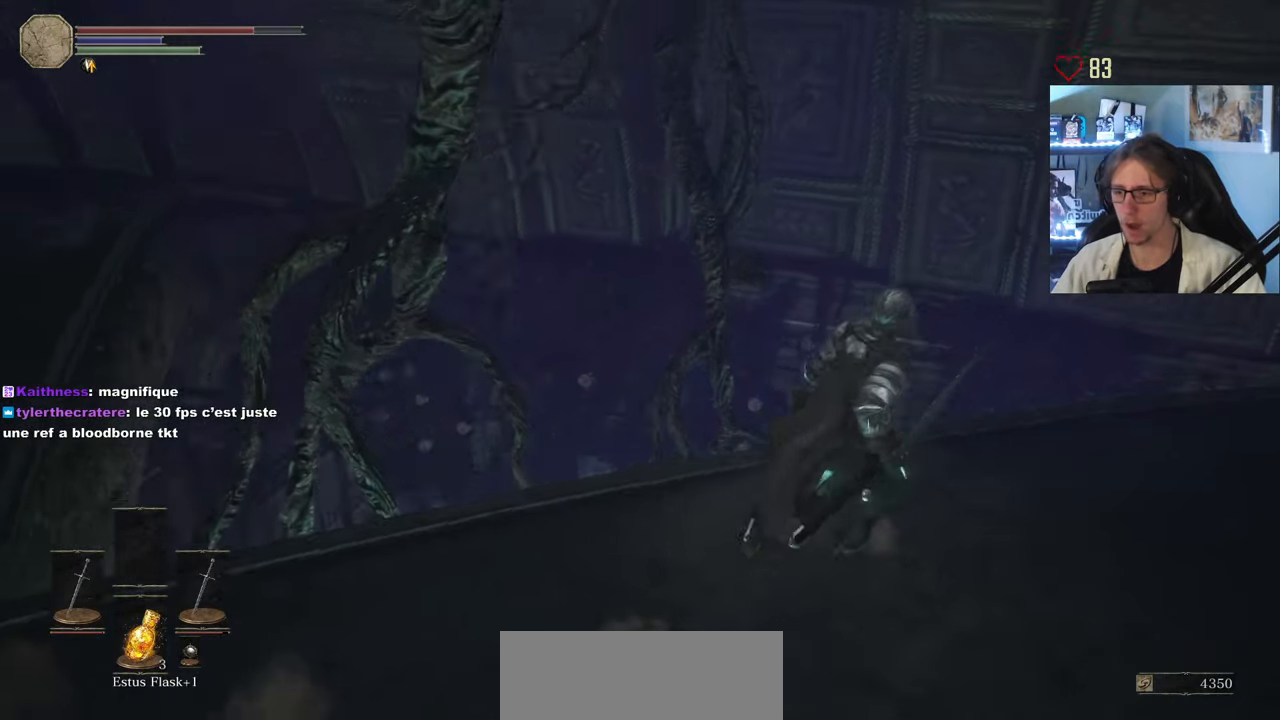
{"keys": [], "mouse": [], "events": [[17, "z", "up"], [300, "d", "up"]]}
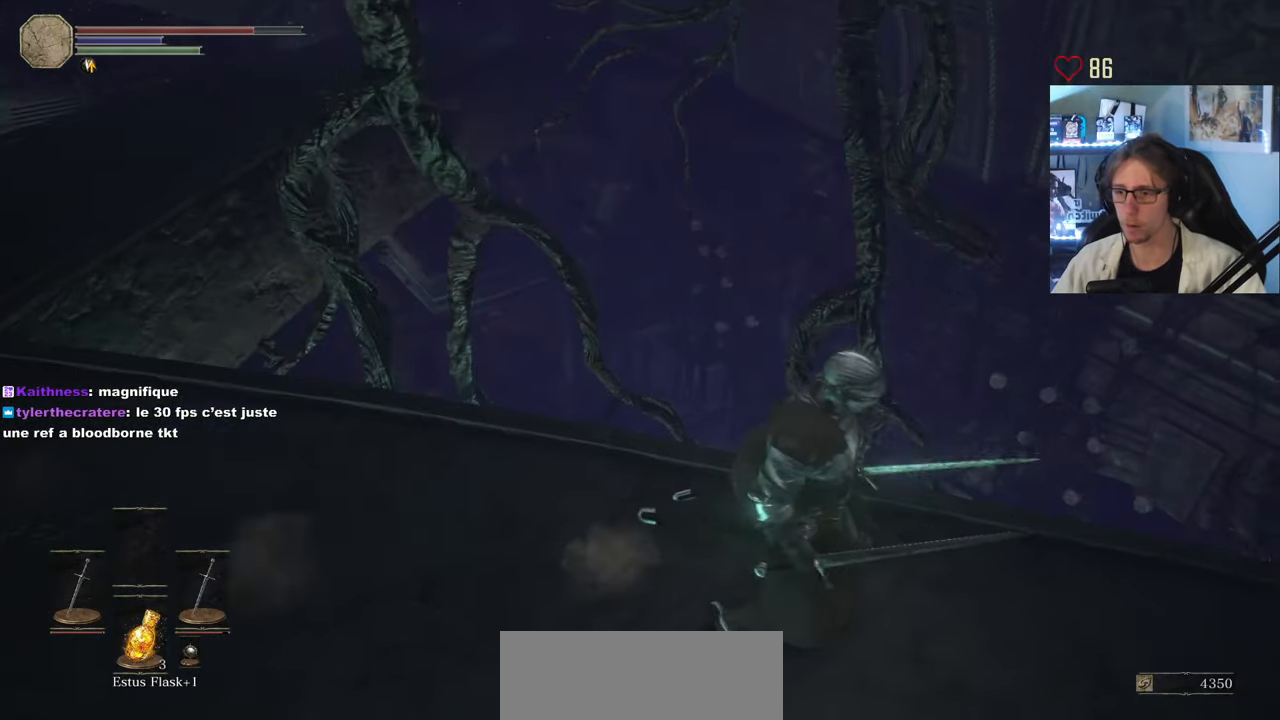
{"keys": [], "mouse": [], "events": []}
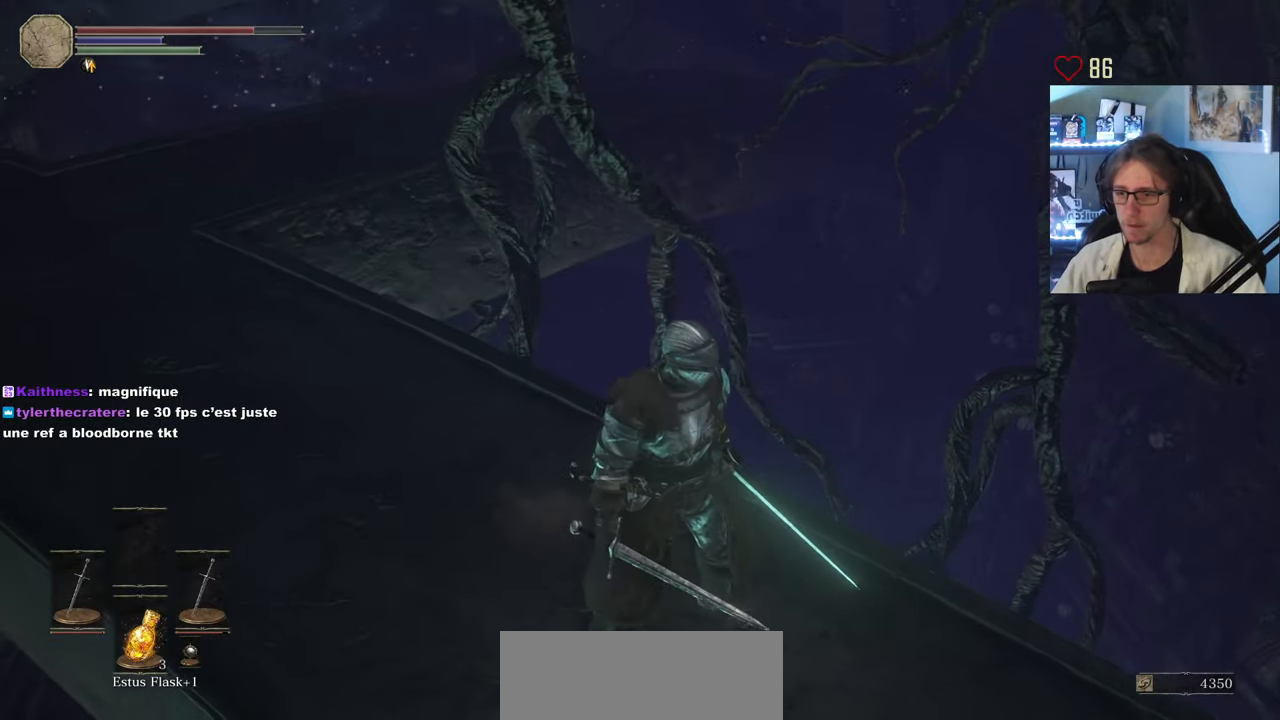
{"keys": ["d", "z"], "mouse": [], "events": [[334, "d", "down"], [384, "z", "down"]]}
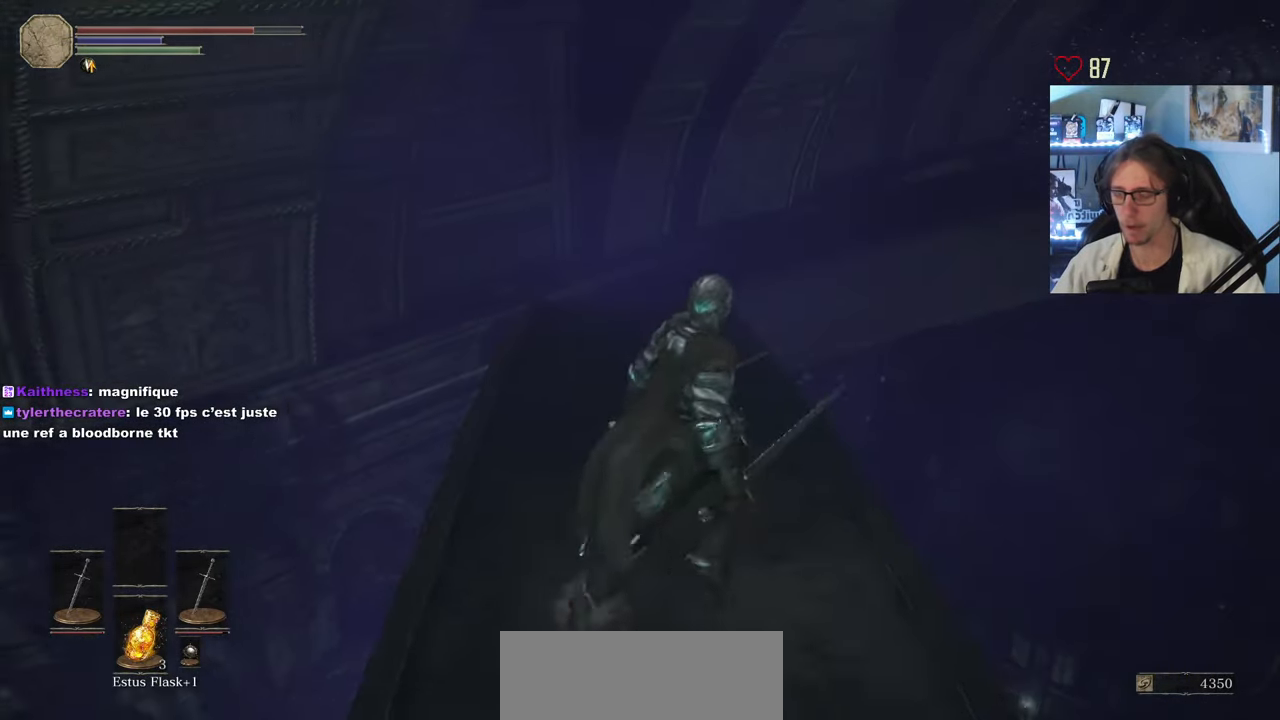
{"keys": ["q", "z"], "mouse": [], "events": [[67, "d", "up"], [434, "q", "down"]]}
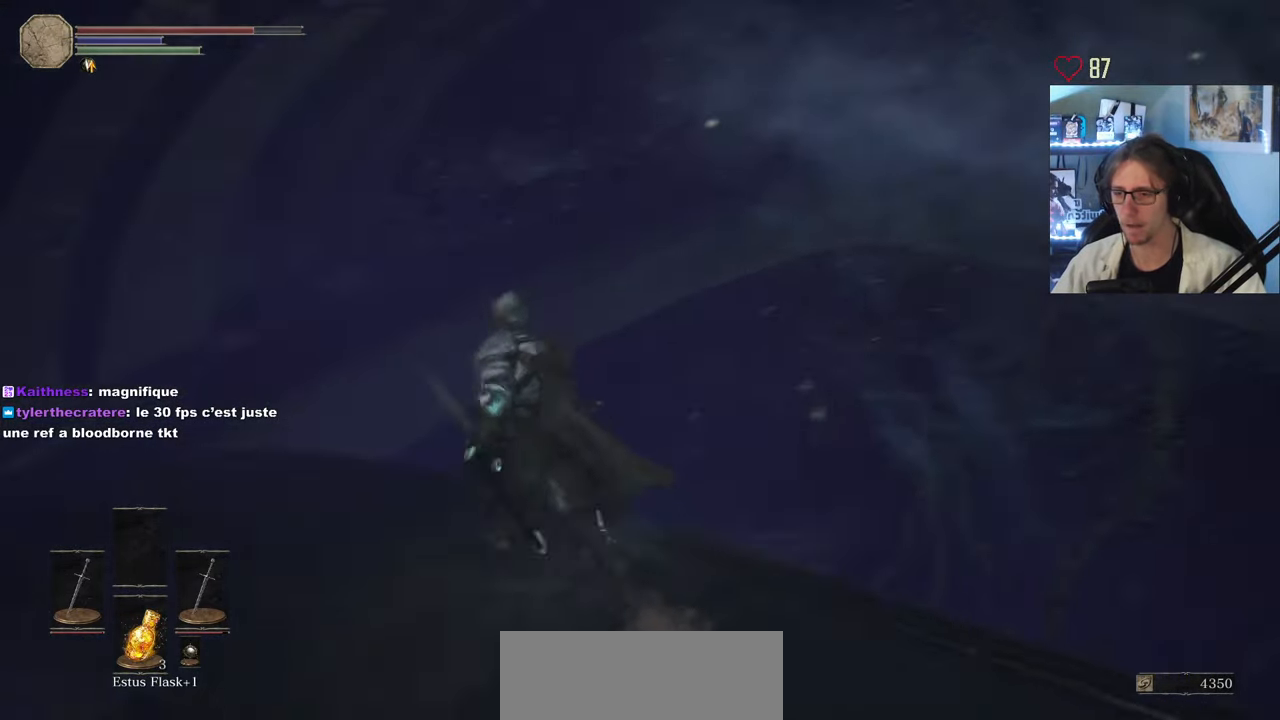
{"keys": ["q", "z"], "mouse": [], "events": []}
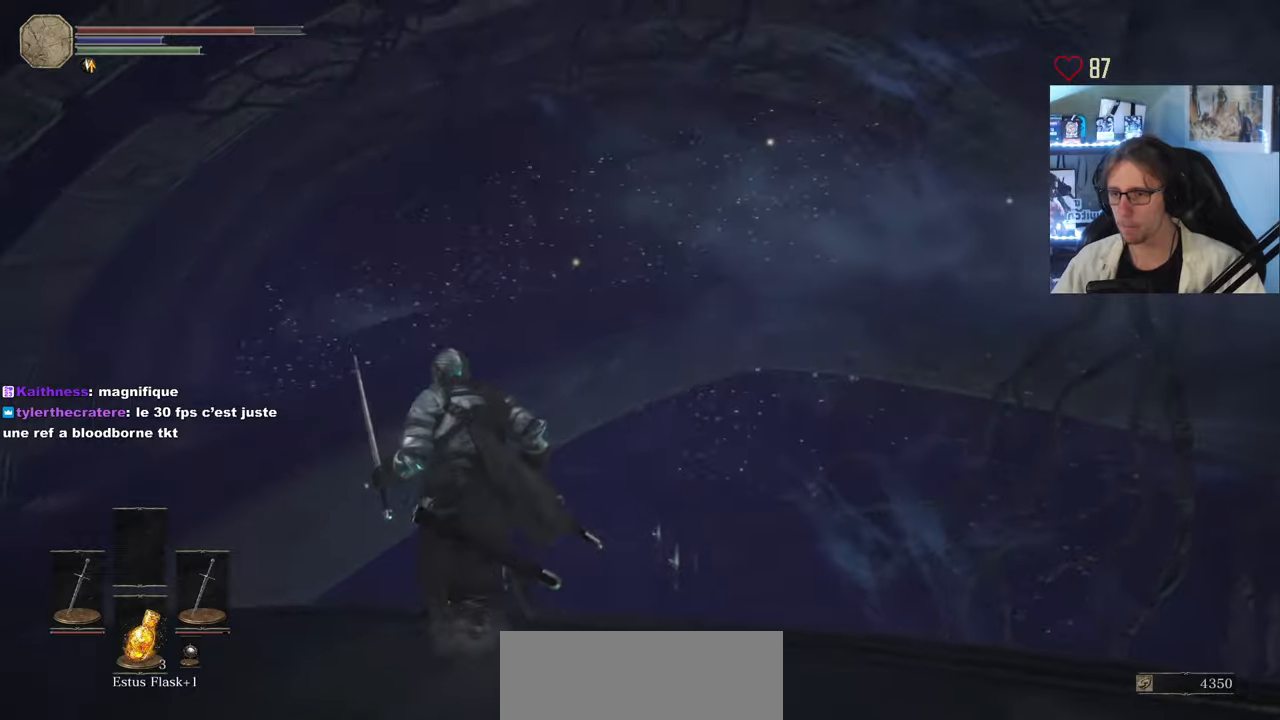
{"keys": ["q", "z"], "mouse": [], "events": [[50, "z", "up"], [233, "z", "down"]]}
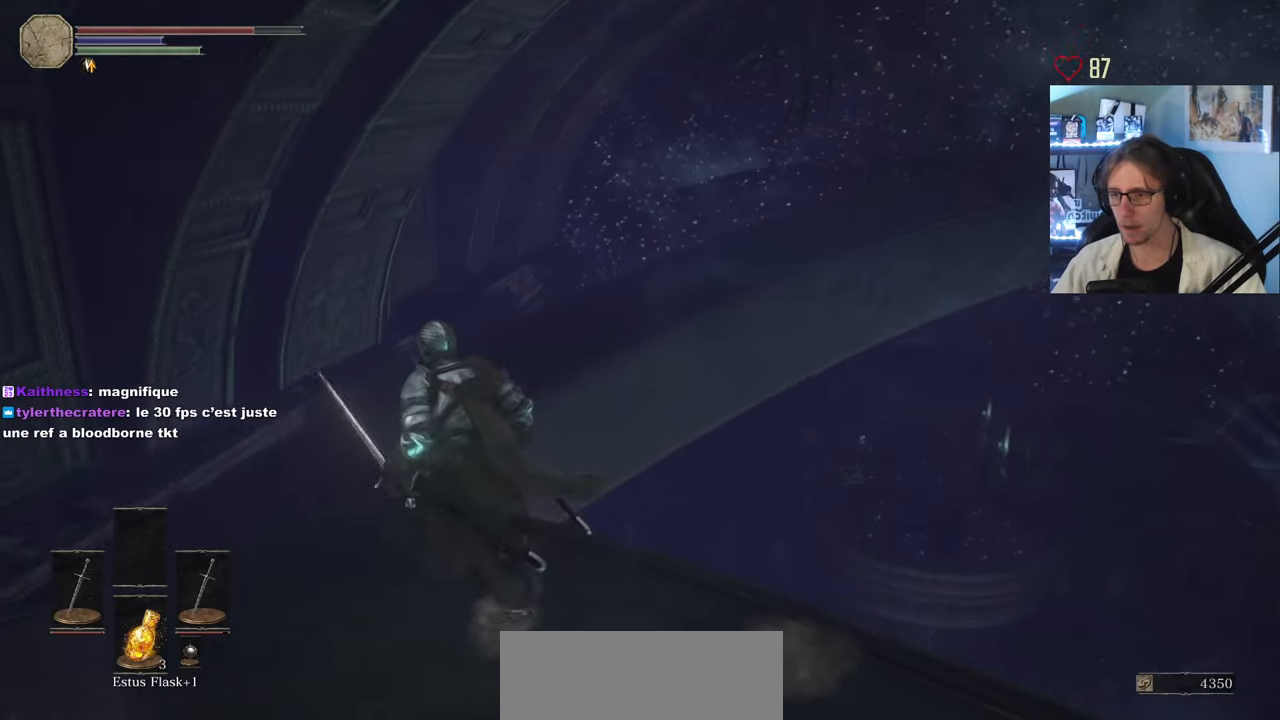
{"keys": ["q", "z"], "mouse": [], "events": []}
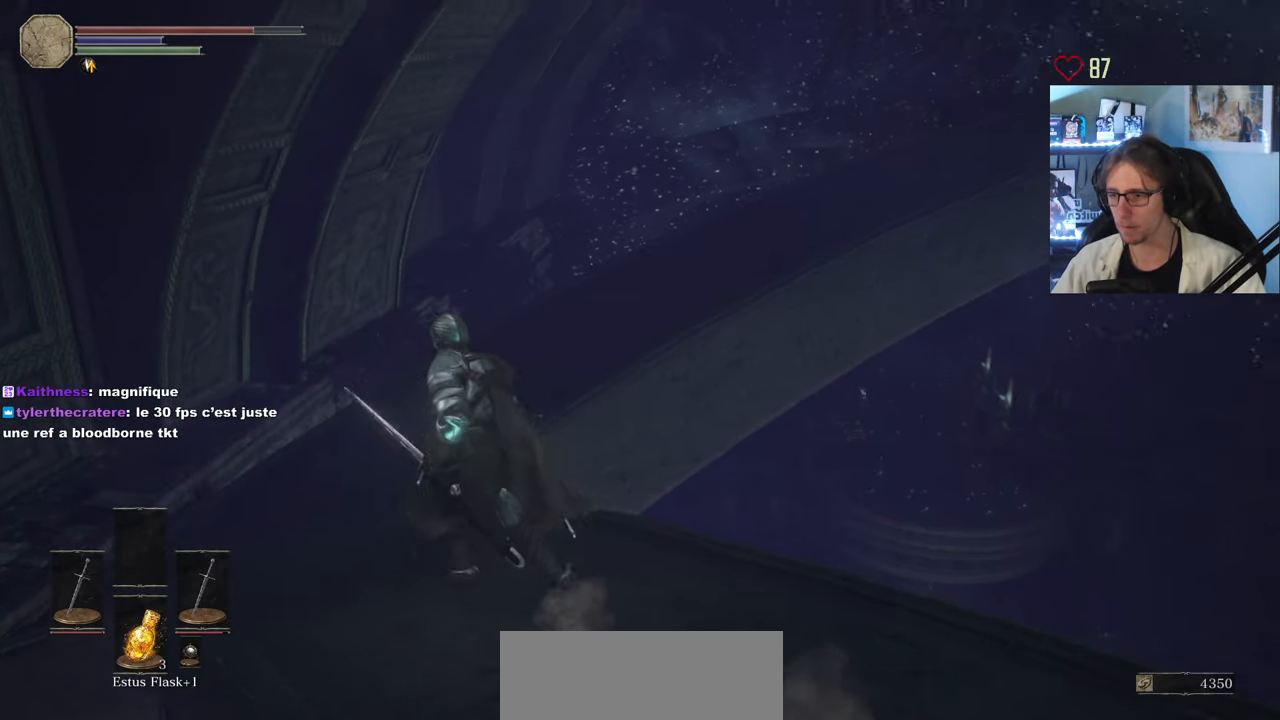
{"keys": ["q", "z"], "mouse": [], "events": []}
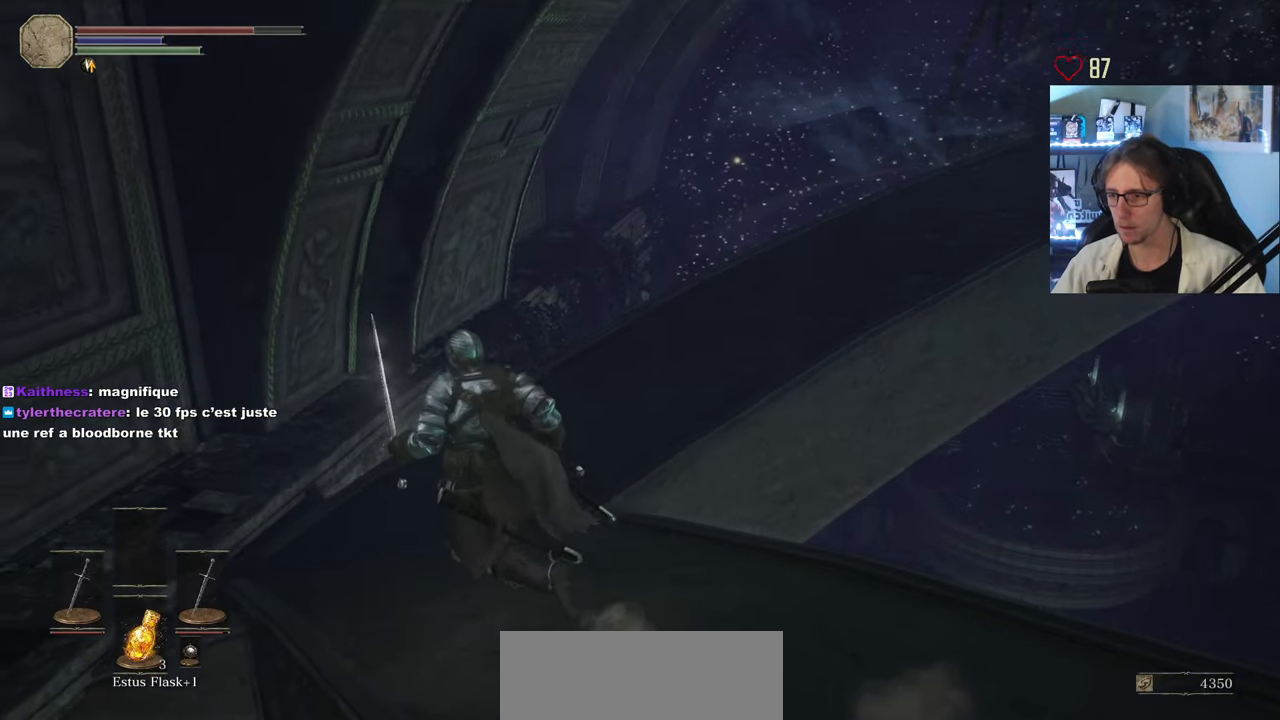
{"keys": ["z"], "mouse": [], "events": [[50, "q", "up"]]}
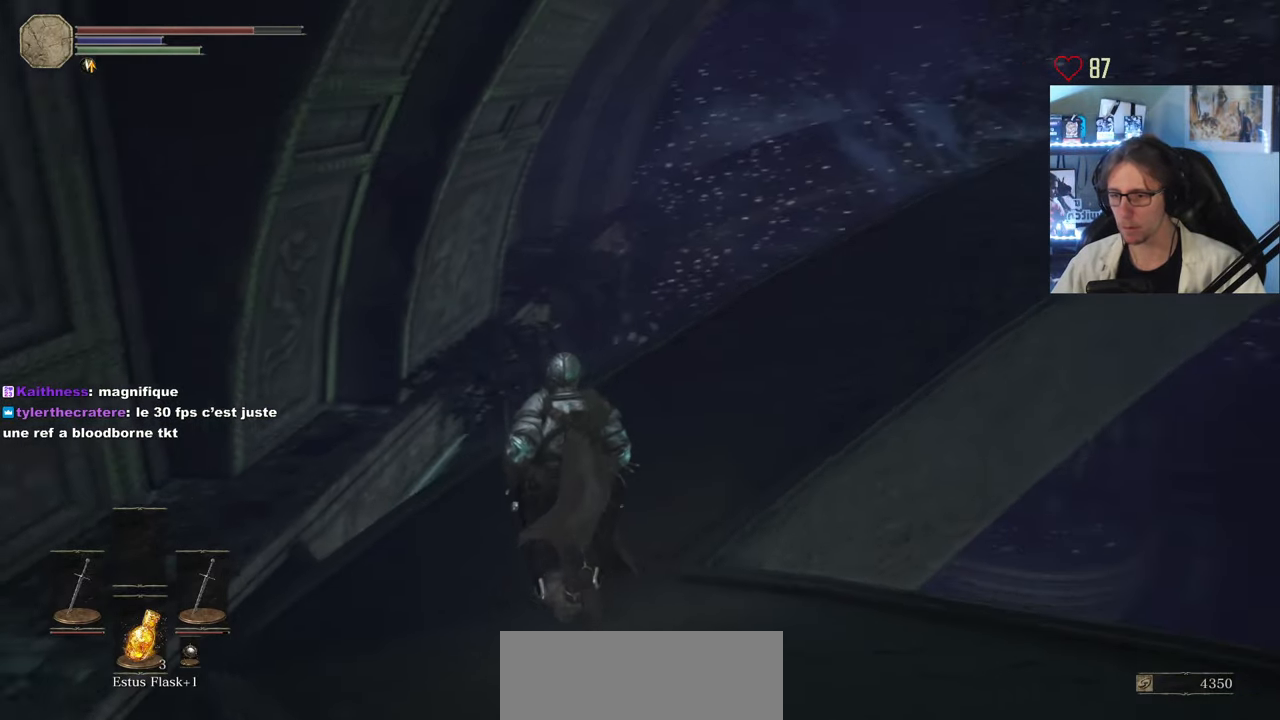
{"keys": ["space", "z"], "mouse": [], "events": [[350, "space", "down"]]}
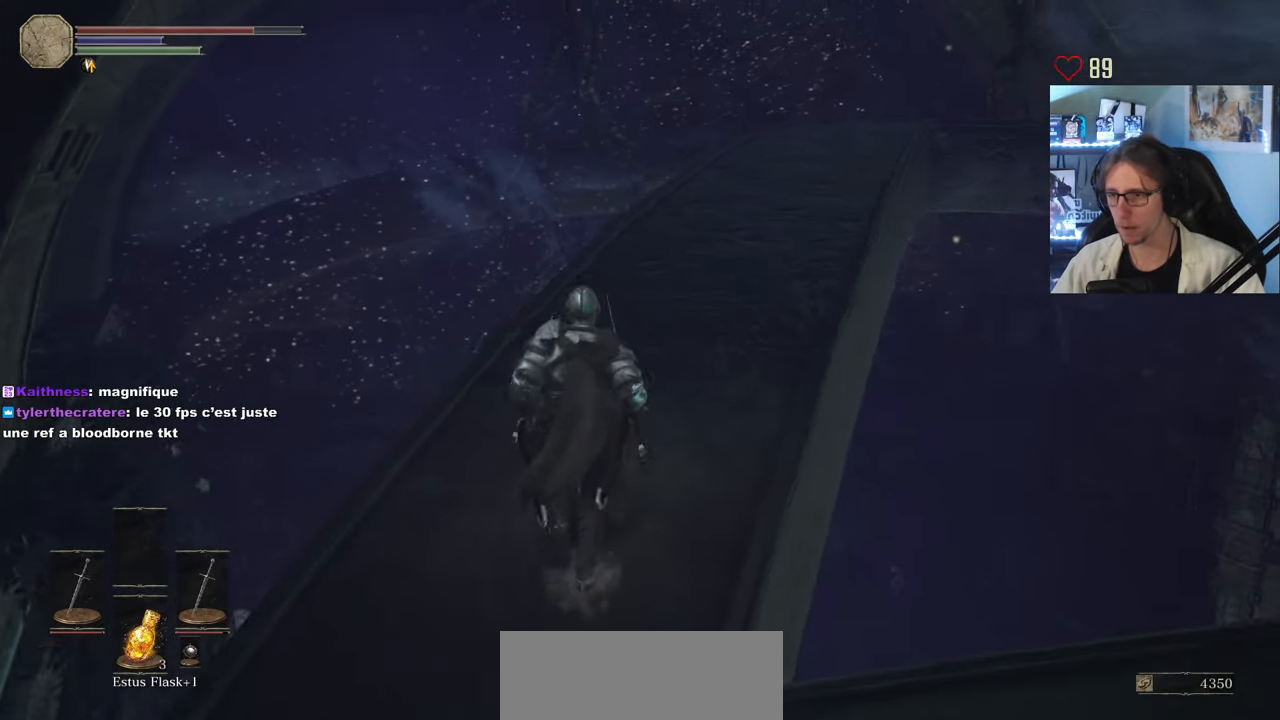
{"keys": ["d", "space", "z"], "mouse": [], "events": [[33, "d", "down"], [216, "d", "up"], [500, "d", "down"]]}
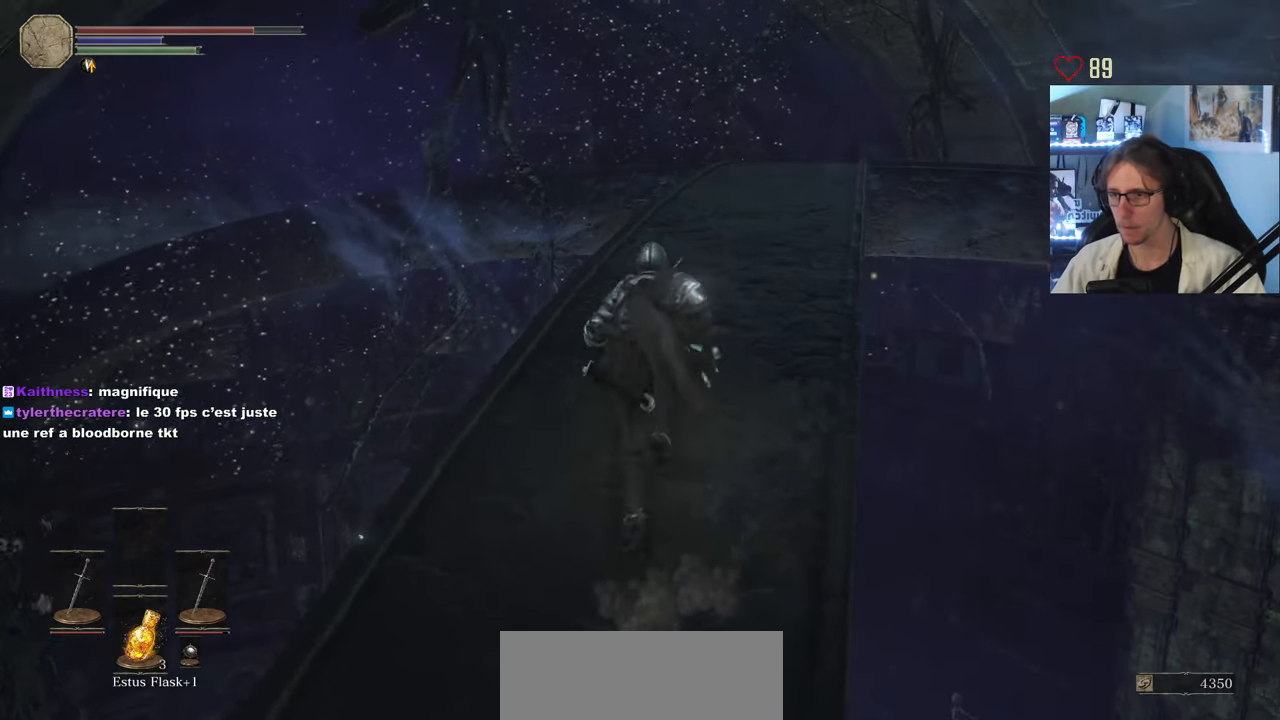
{"keys": ["d", "space", "z"], "mouse": [], "events": [[100, "d", "up"], [466, "d", "down"]]}
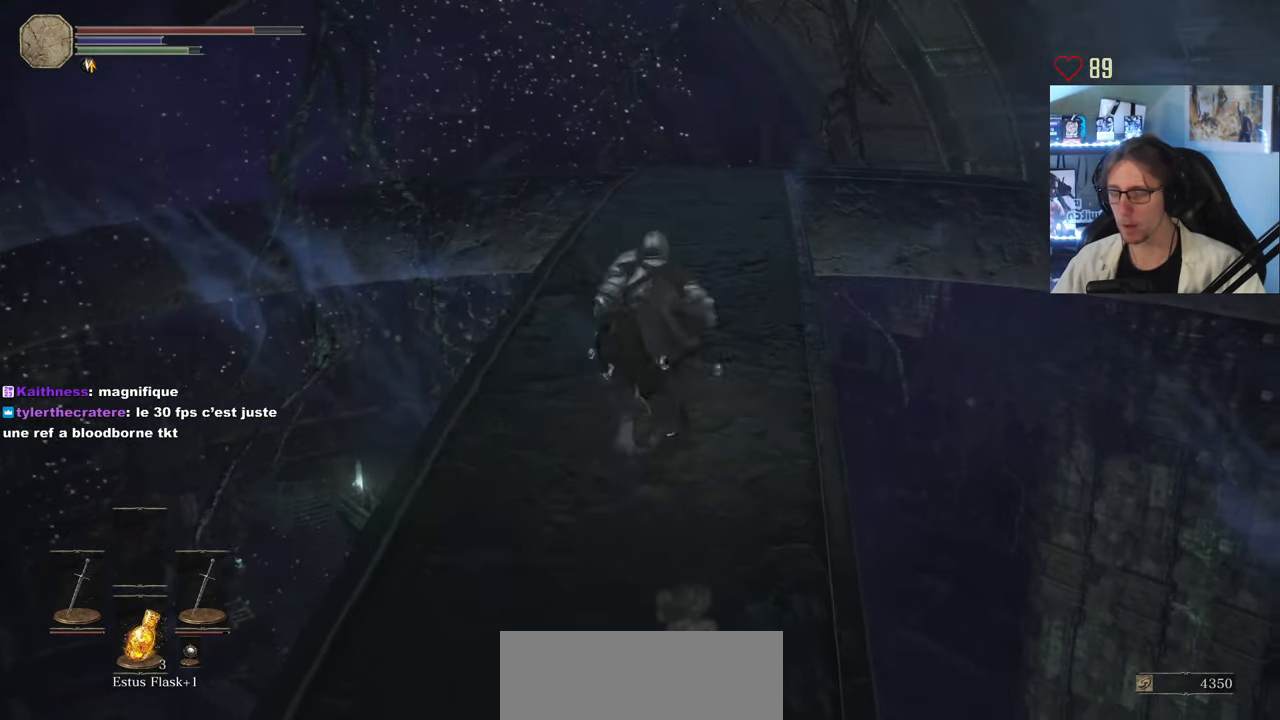
{"keys": ["space", "z"], "mouse": [], "events": [[150, "d", "up"]]}
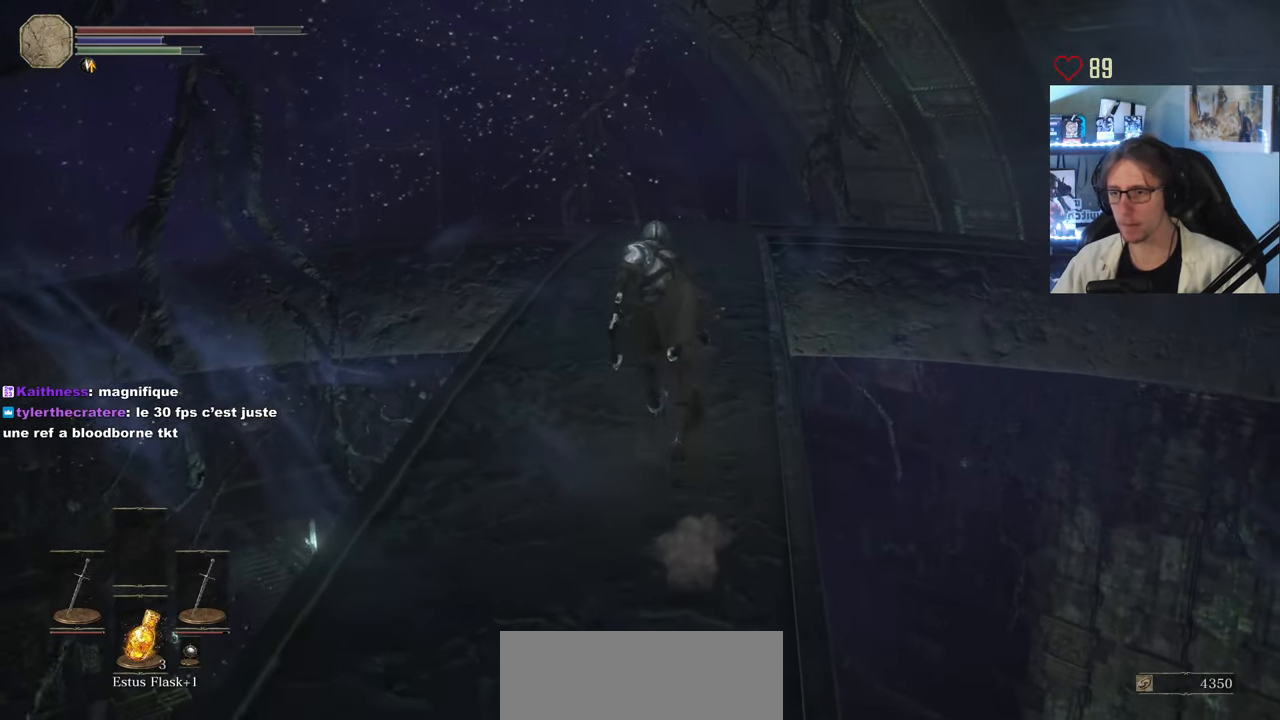
{"keys": ["d", "z"], "mouse": [], "events": [[33, "space", "up"], [500, "d", "down"]]}
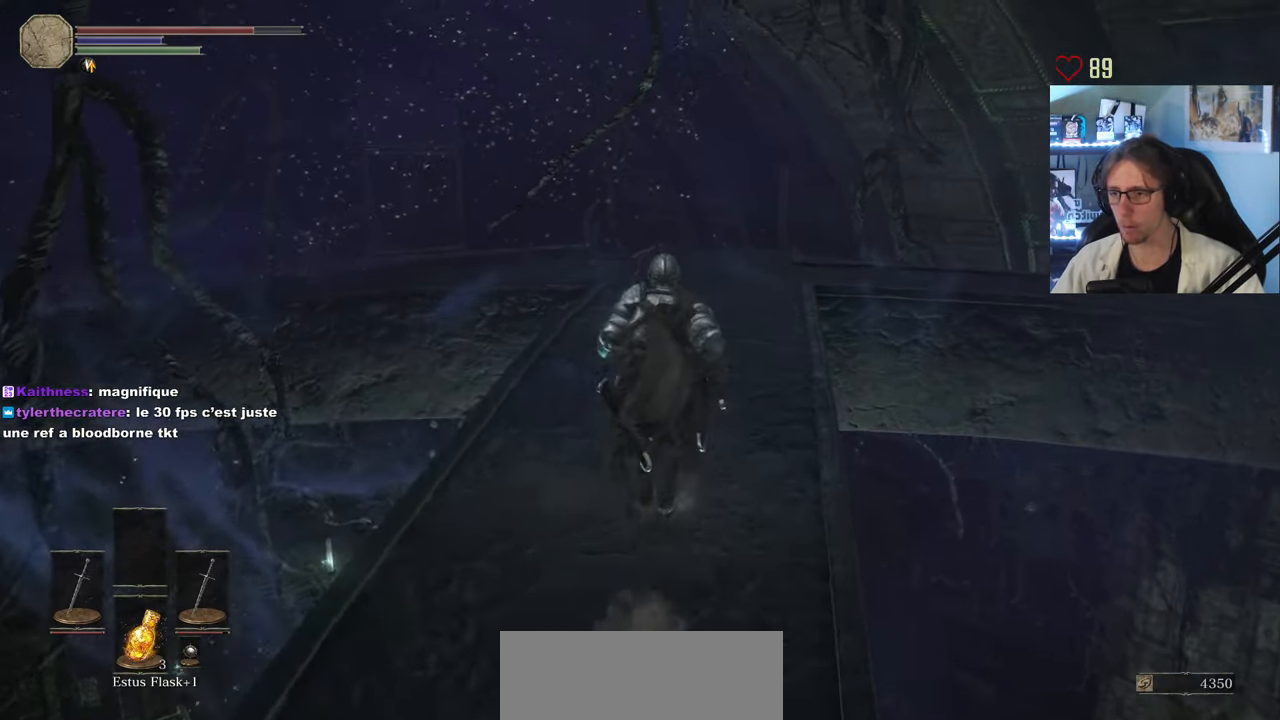
{"keys": ["d", "z"], "mouse": [], "events": [[233, "d", "up"], [417, "d", "down"]]}
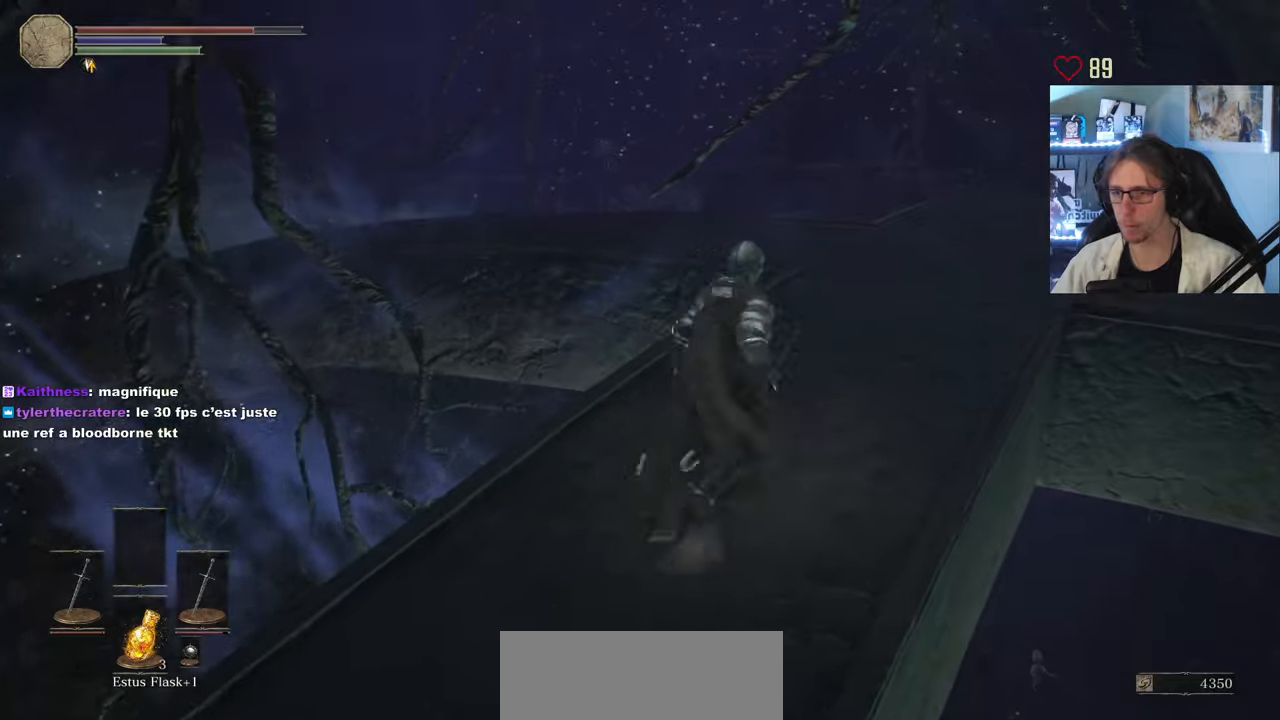
{"keys": ["d", "z"], "mouse": [], "events": [[300, "d", "up"], [433, "d", "down"]]}
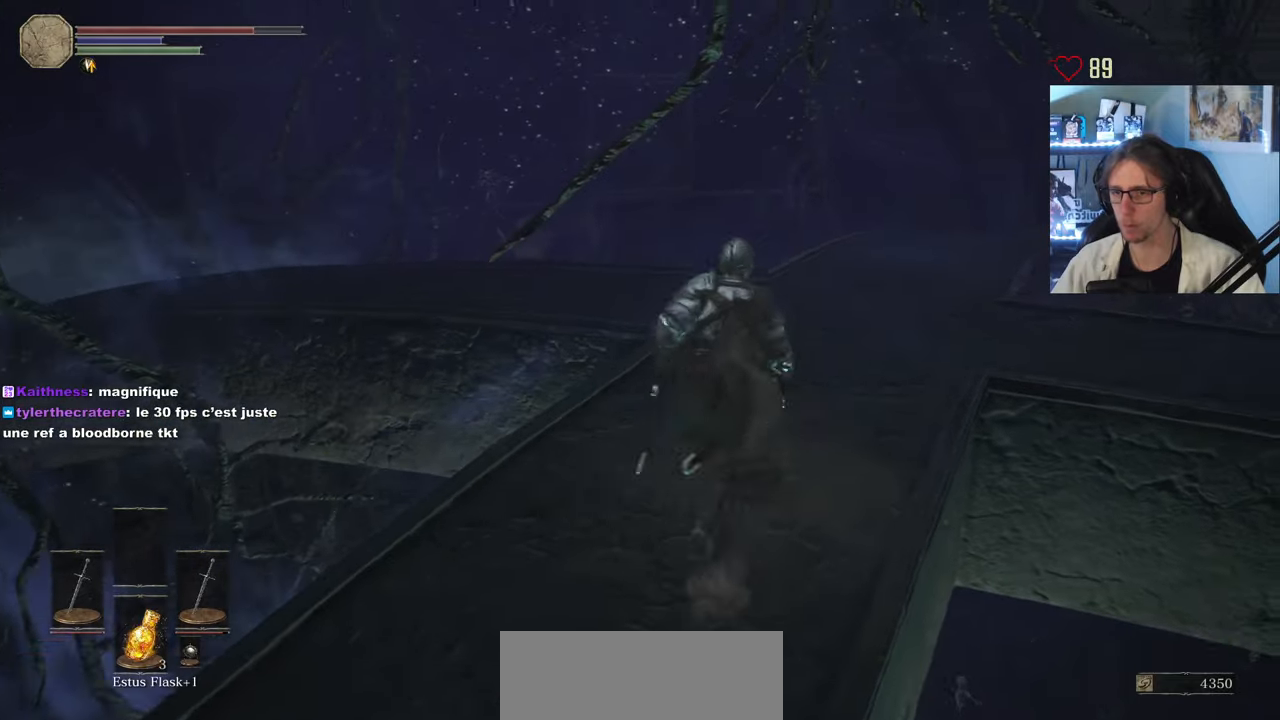
{"keys": ["d", "z"], "mouse": [], "events": [[167, "d", "up"], [317, "z", "up"], [500, "d", "down"], [500, "z", "down"]]}
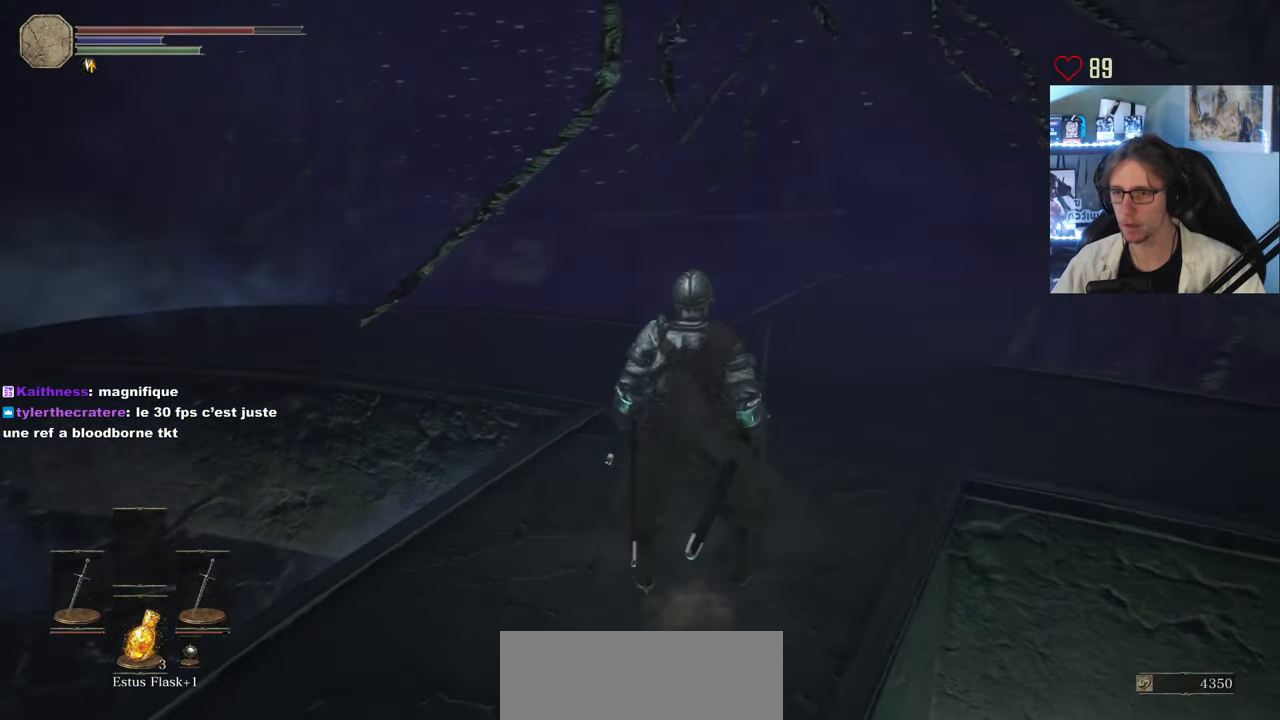
{"keys": [], "mouse": [], "events": [[183, "z", "up"], [283, "d", "up"]]}
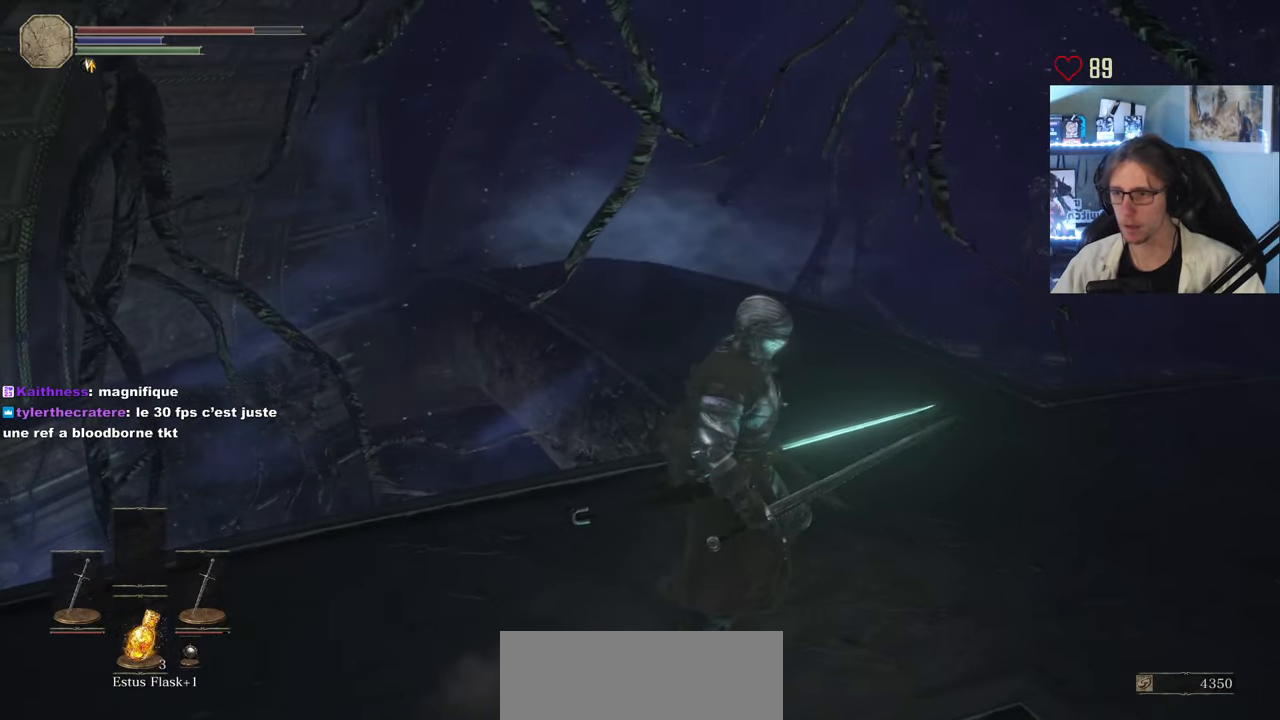
{"keys": ["d", "z"], "mouse": [], "events": [[250, "z", "down"], [300, "d", "down"]]}
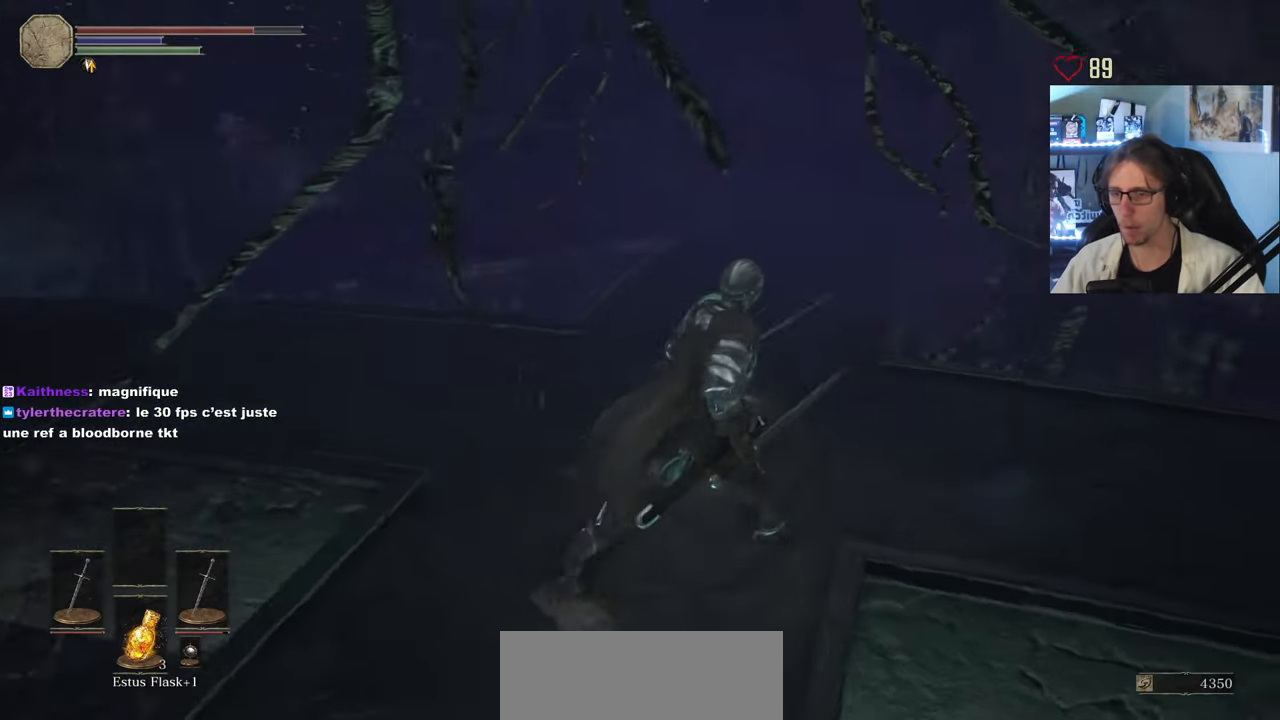
{"keys": [], "mouse": [], "events": [[133, "d", "up"], [267, "z", "up"]]}
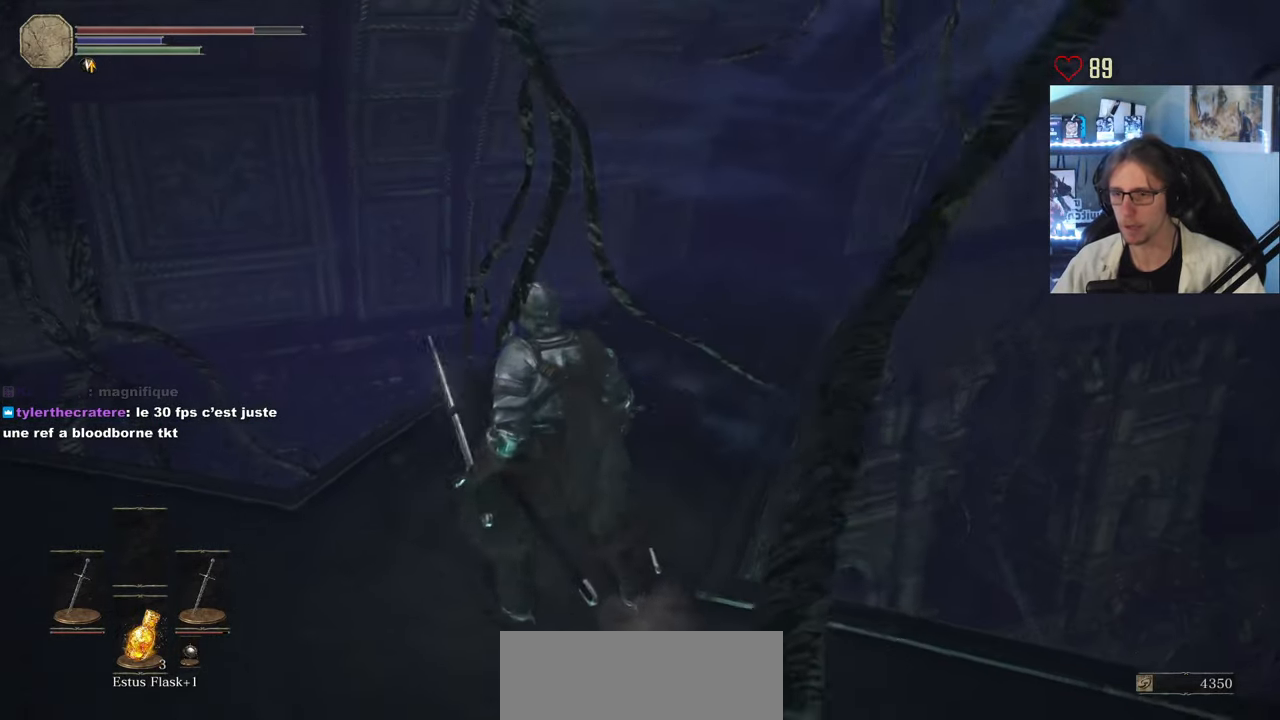
{"keys": ["z"], "mouse": [], "events": [[283, "q", "down"], [283, "z", "down"], [417, "q", "up"]]}
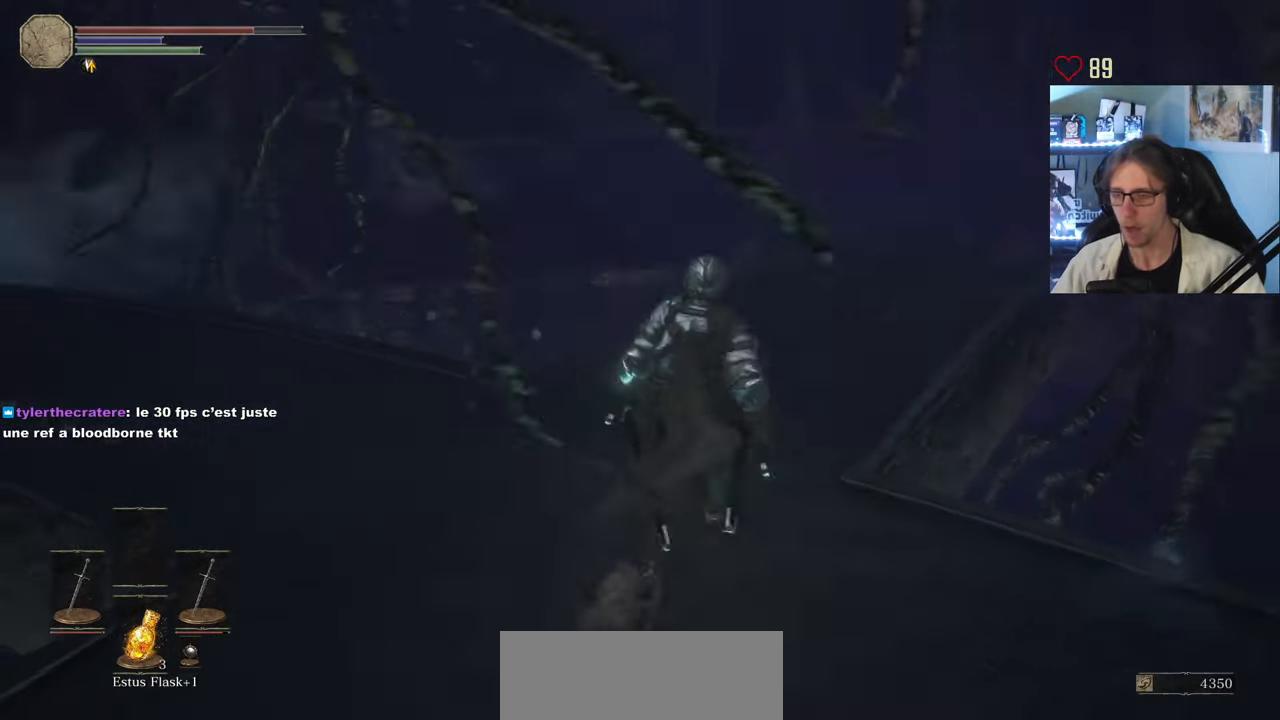
{"keys": ["d", "z"], "mouse": [], "events": [[400, "d", "down"]]}
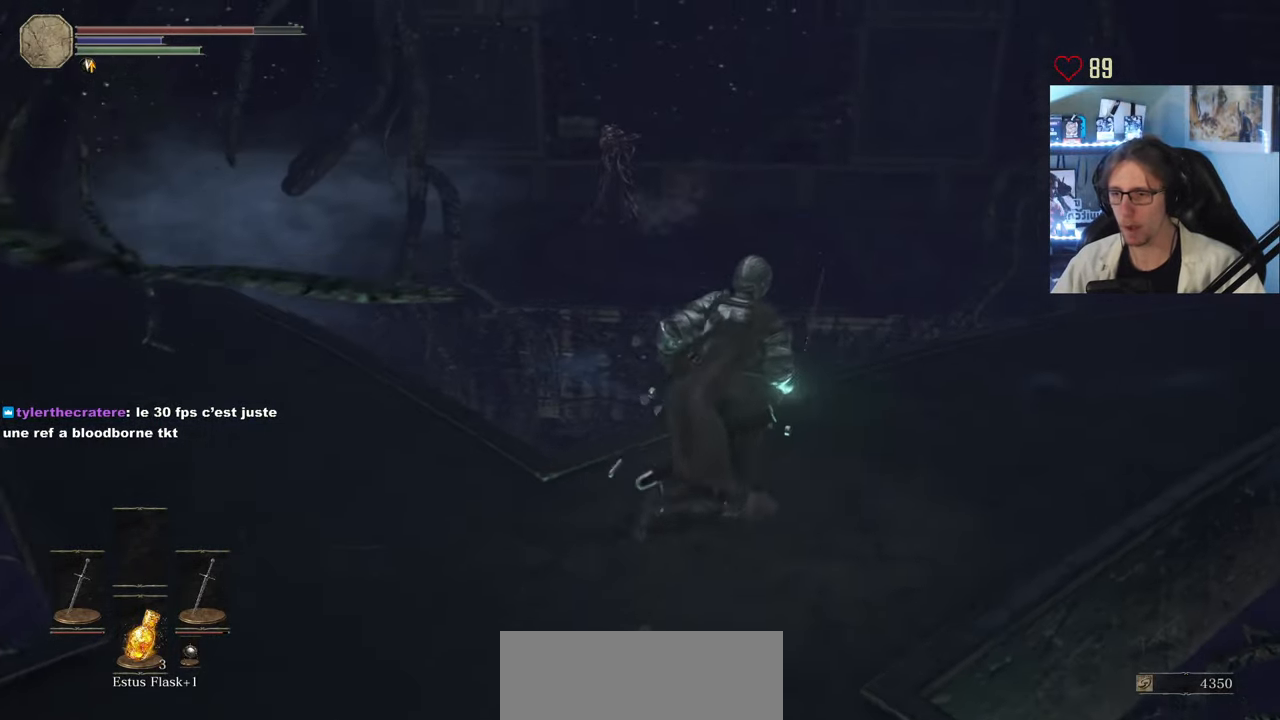
{"keys": ["d", "z"], "mouse": [], "events": [[167, "d", "up"], [167, "z", "up"], [367, "d", "down"], [400, "z", "down"]]}